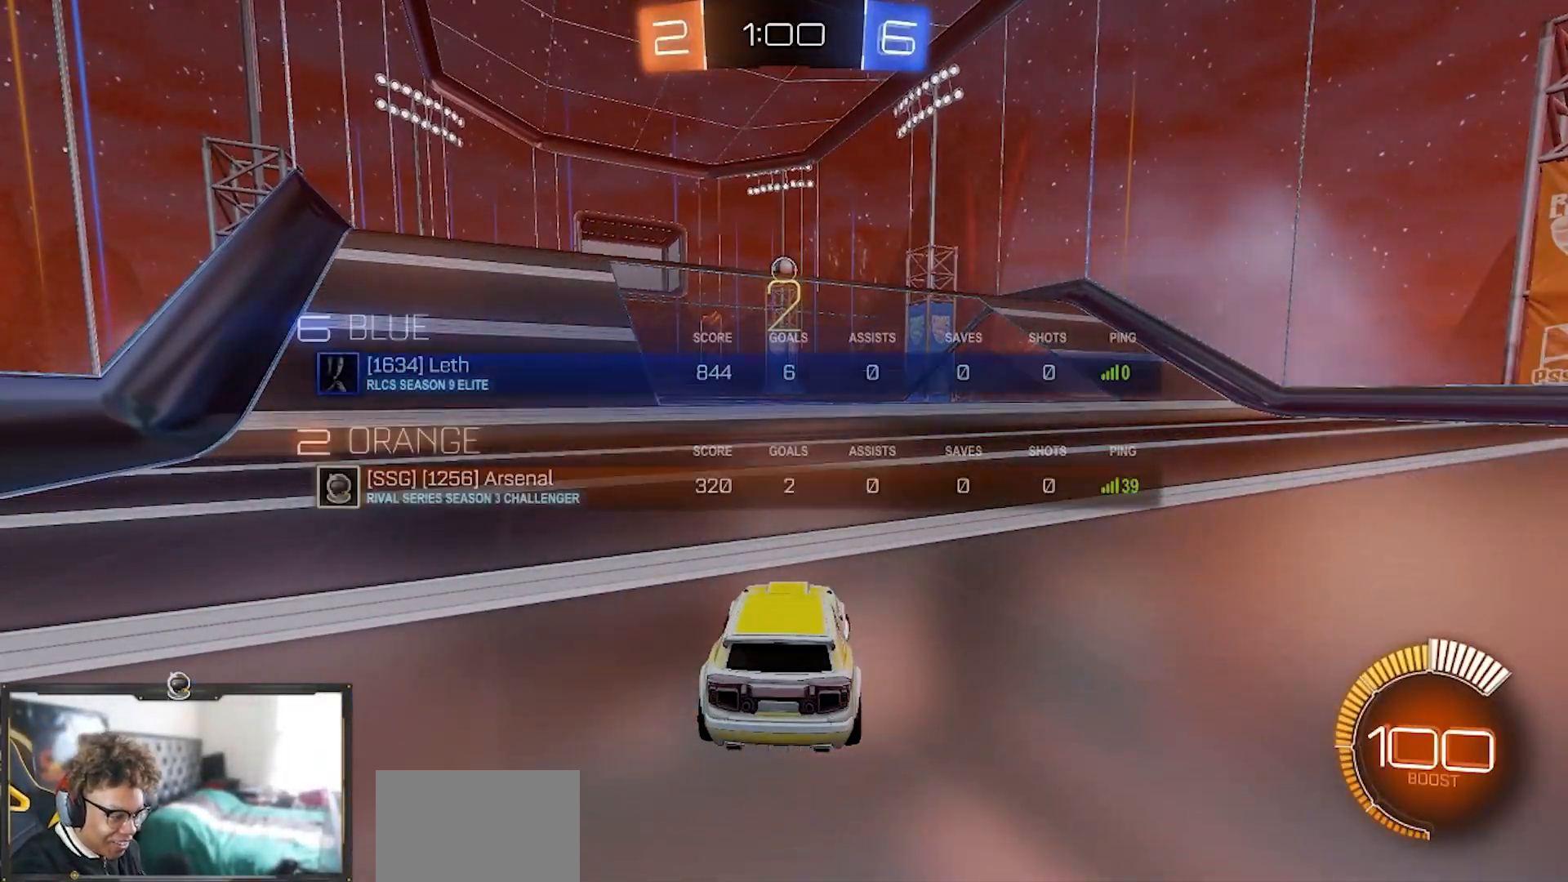
Gameplay with a controller (PlayStation layout); each line is a JSON object with the inputs held at the frame after it. "events" lists button and stick changes between this image and that frame as [ms after this image, input, new state], when the widget could be followed in between. Not read: START.
{"buttons": ["R1", "R2"], "left_stick": "center", "right_stick": "center", "events": [[134, "L3", "up"], [151, "TRIANGLE", "down"], [317, "TRIANGLE", "up"], [317, "left_stick", "center"], [334, "TRIANGLE", "down"], [401, "TRIANGLE", "up"]]}
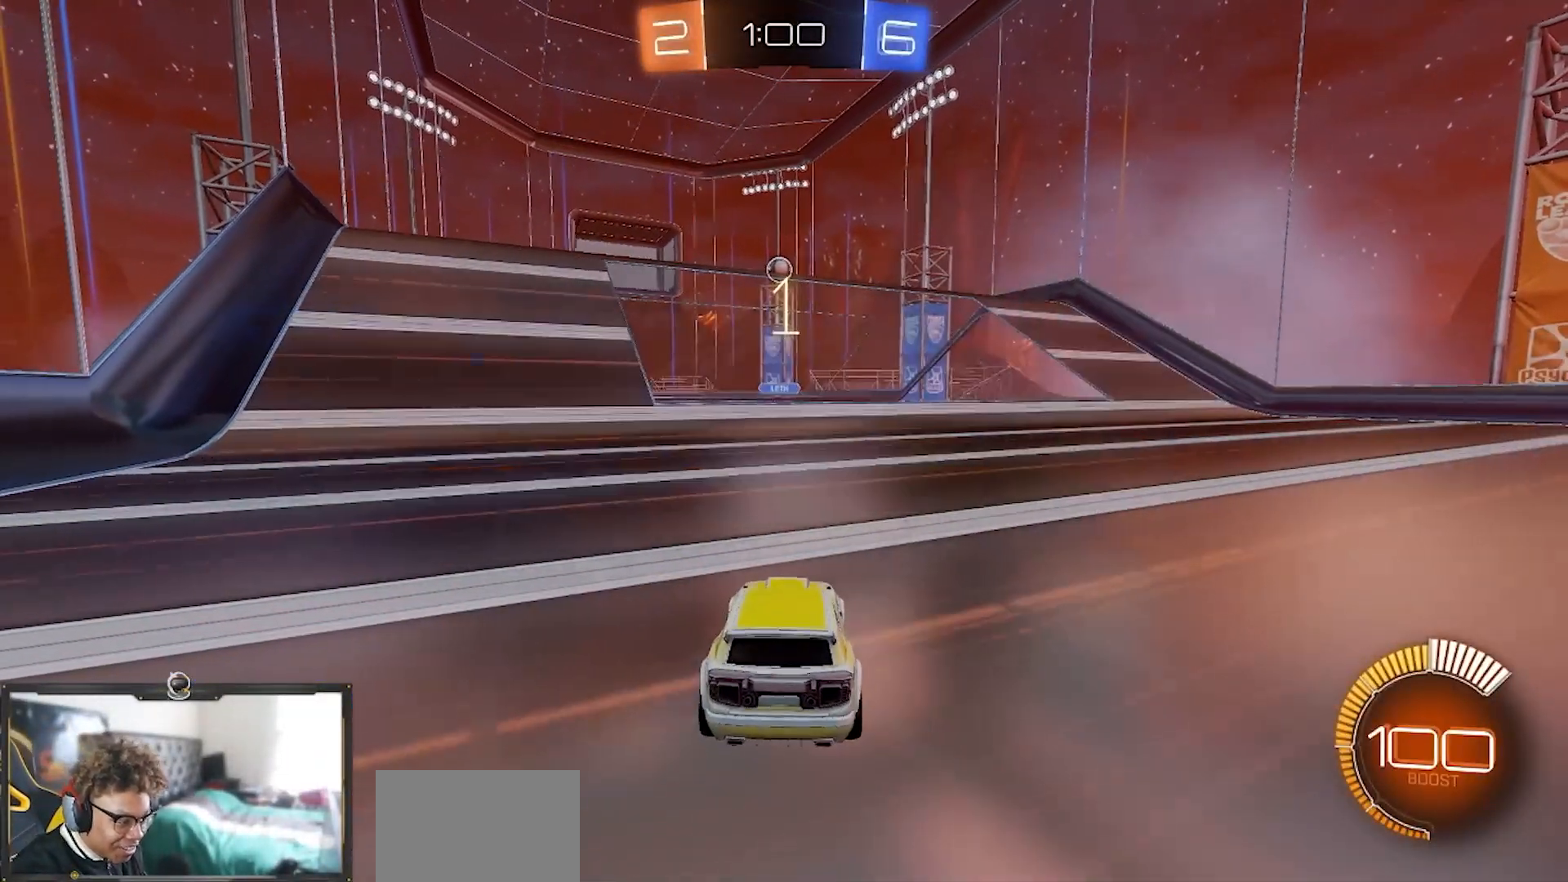
{"buttons": ["R1", "R2"], "left_stick": "center", "right_stick": "center", "events": [[167, "left_stick", "up"], [233, "left_stick", "center"]]}
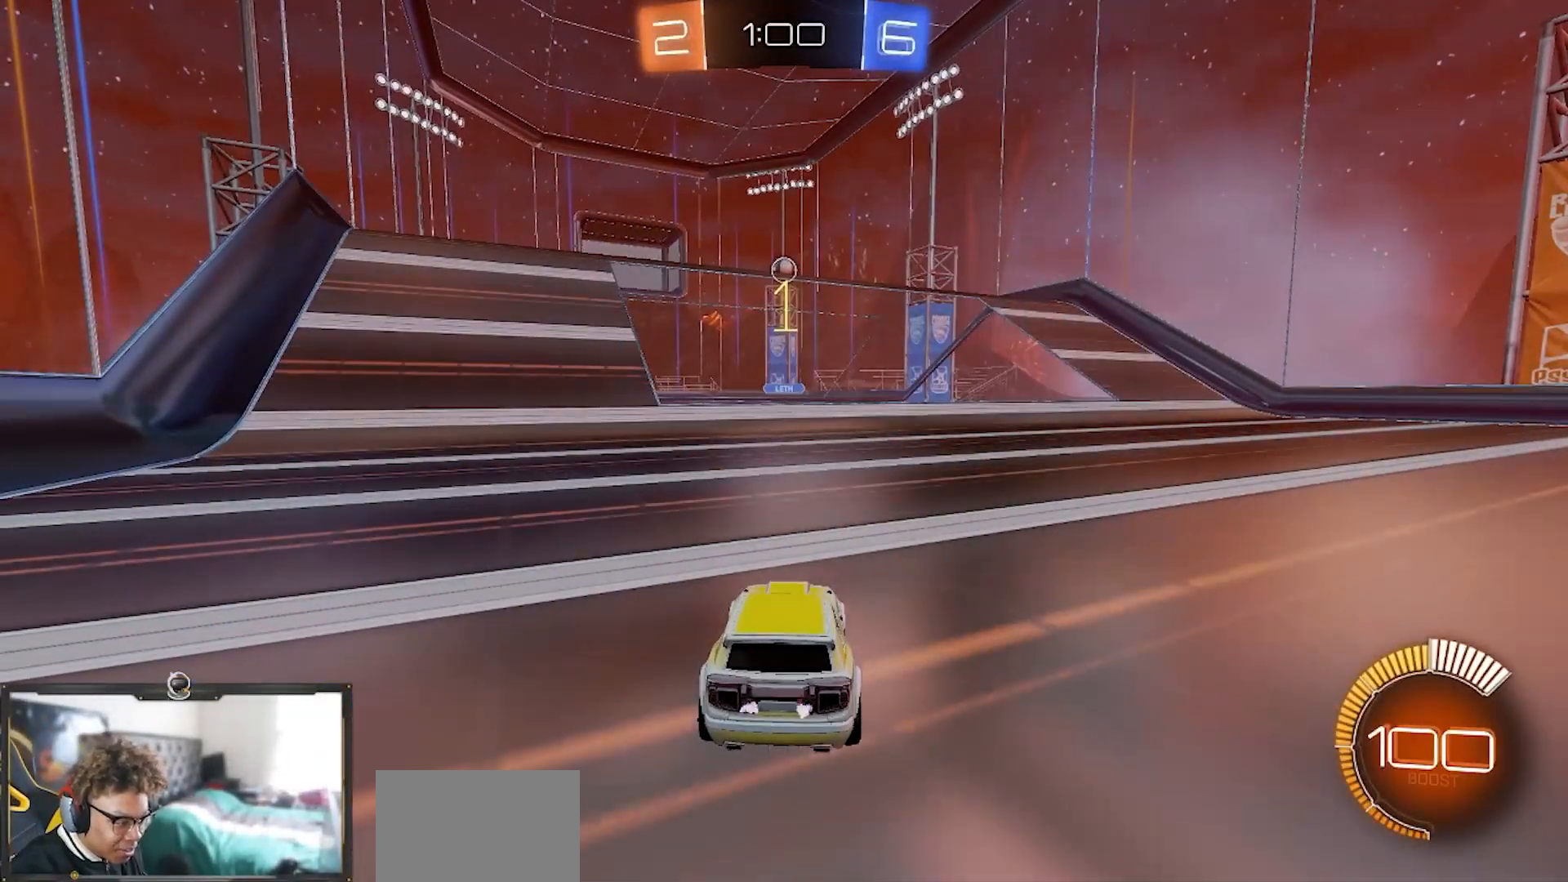
{"buttons": ["R1", "R2"], "left_stick": "center", "right_stick": "center", "events": []}
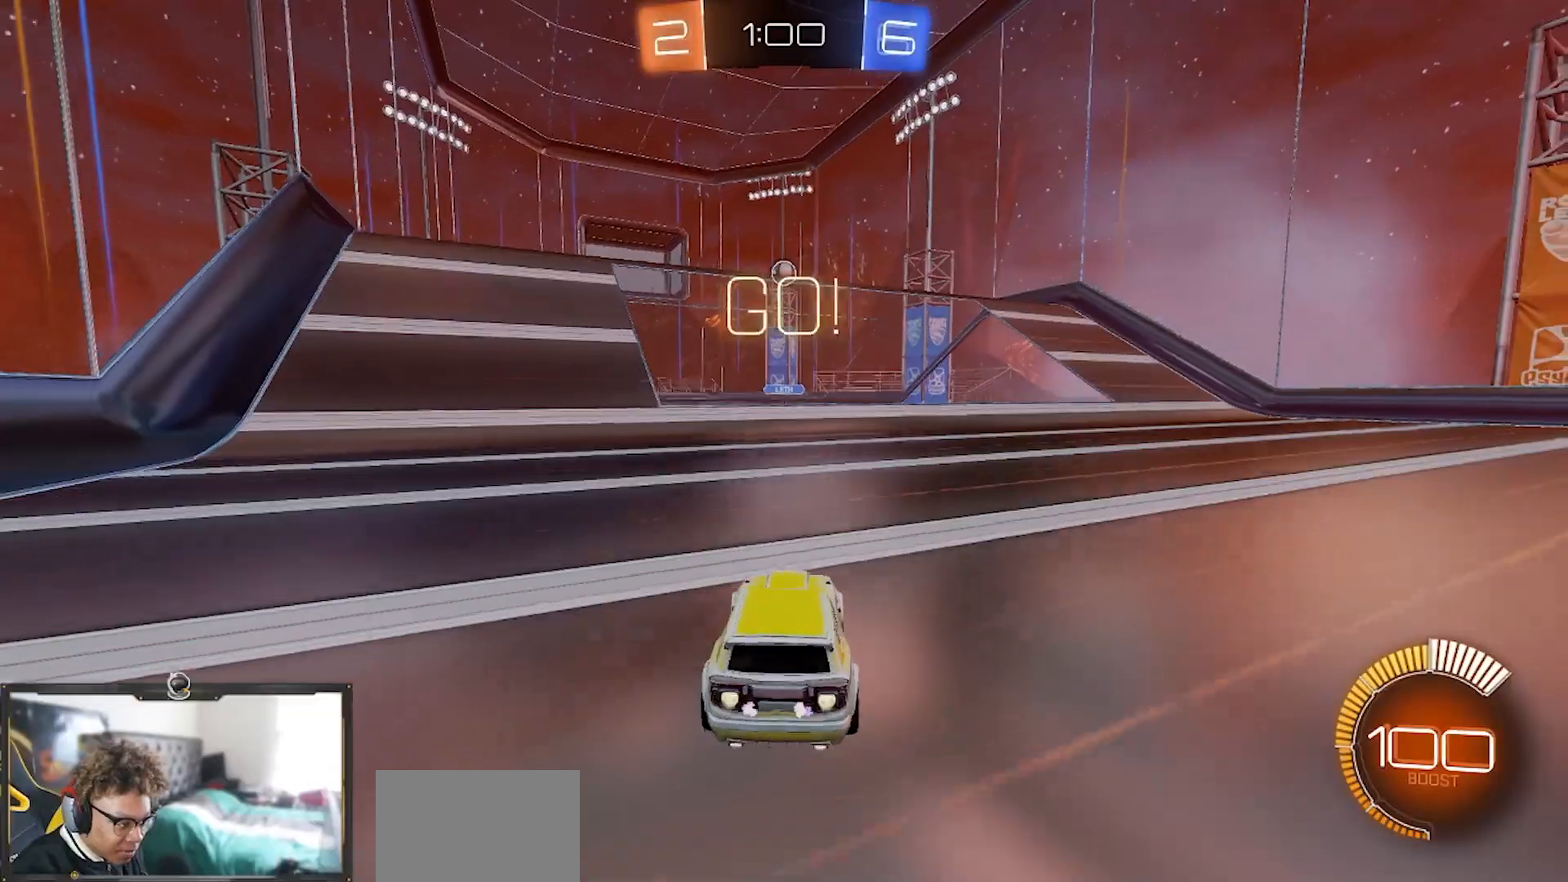
{"buttons": ["CROSS", "SQUARE", "R1", "R2"], "left_stick": "down-right", "right_stick": "center", "events": [[183, "left_stick", "down"], [217, "CROSS", "down"], [384, "CROSS", "up"], [417, "left_stick", "center"], [434, "CROSS", "down"], [467, "left_stick", "down-right"], [484, "SQUARE", "down"]]}